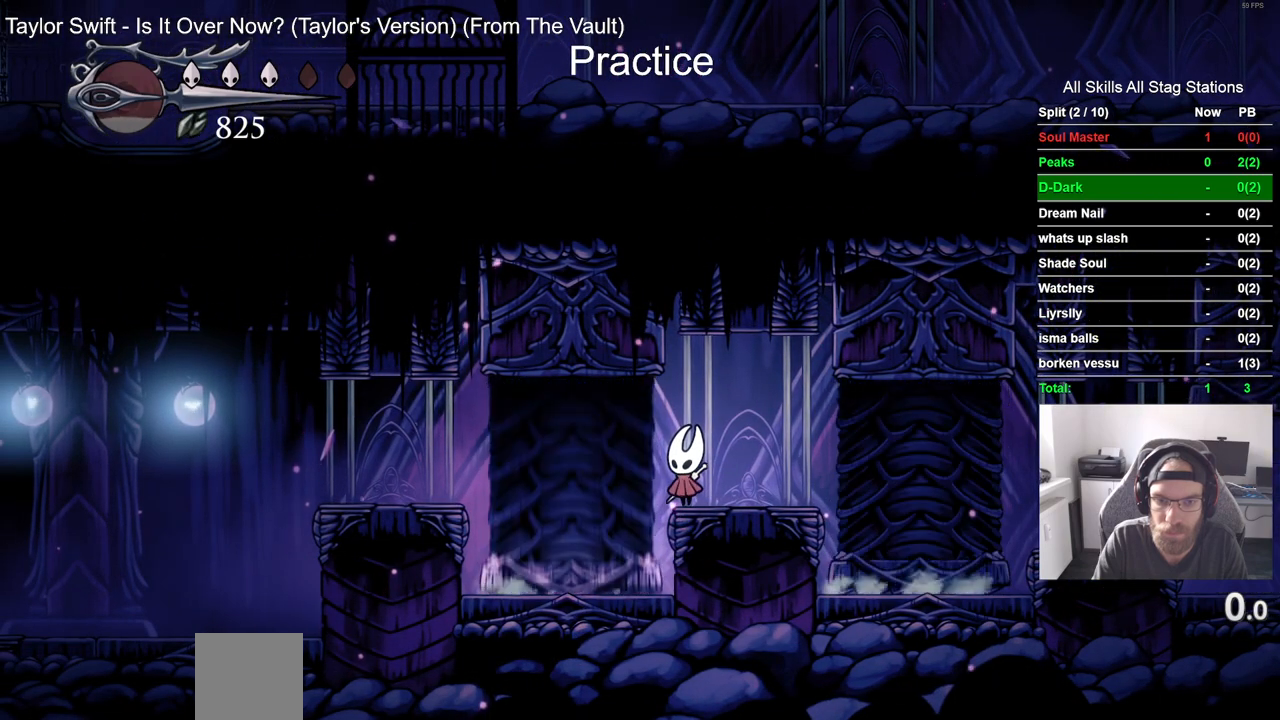
Gameplay with a controller (PlayStation layout); each line is a JSON object with the inputs held at the frame after it. "events" lists button and stick changes between this image and that frame as [ms after this image, input, new state], when the widget could be followed in between.
{"buttons": ["R2", "DPAD_LEFT"], "left_stick": "center", "right_stick": "center", "events": [[400, "DPAD_LEFT", "down"], [450, "R2", "down"]]}
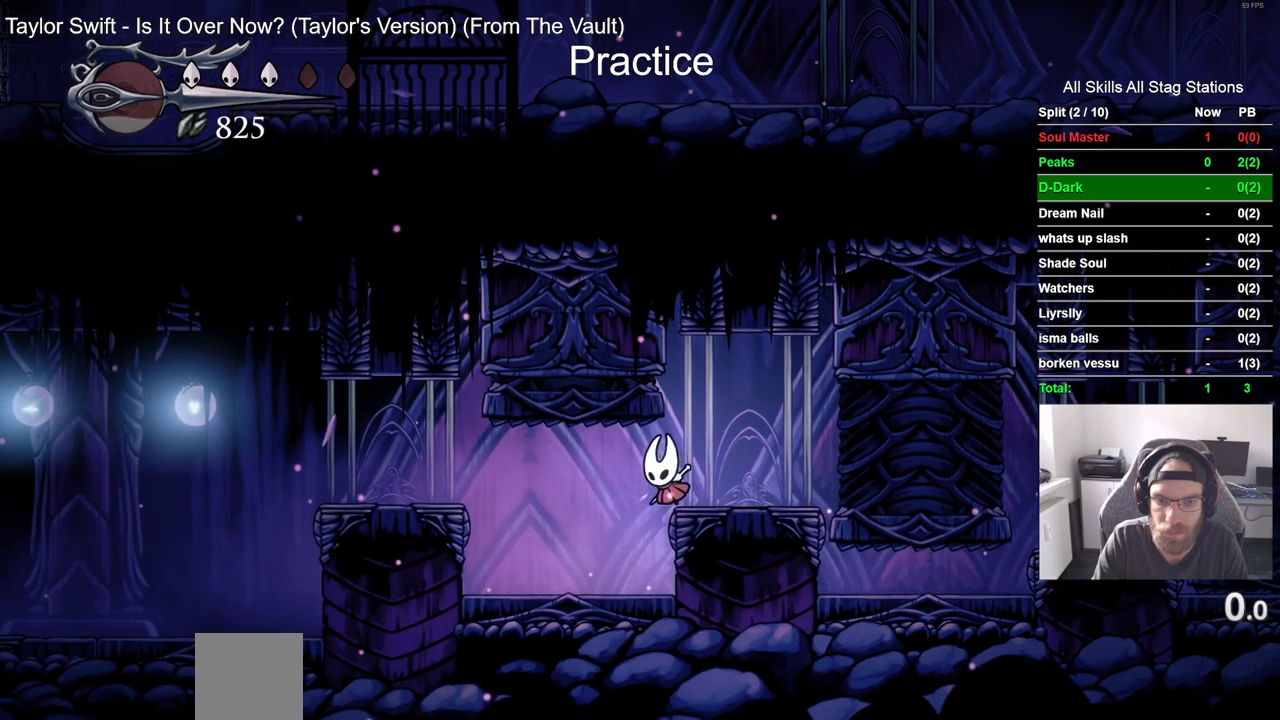
{"buttons": ["R2", "DPAD_LEFT"], "left_stick": "center", "right_stick": "center", "events": [[233, "R2", "up"], [500, "R2", "down"]]}
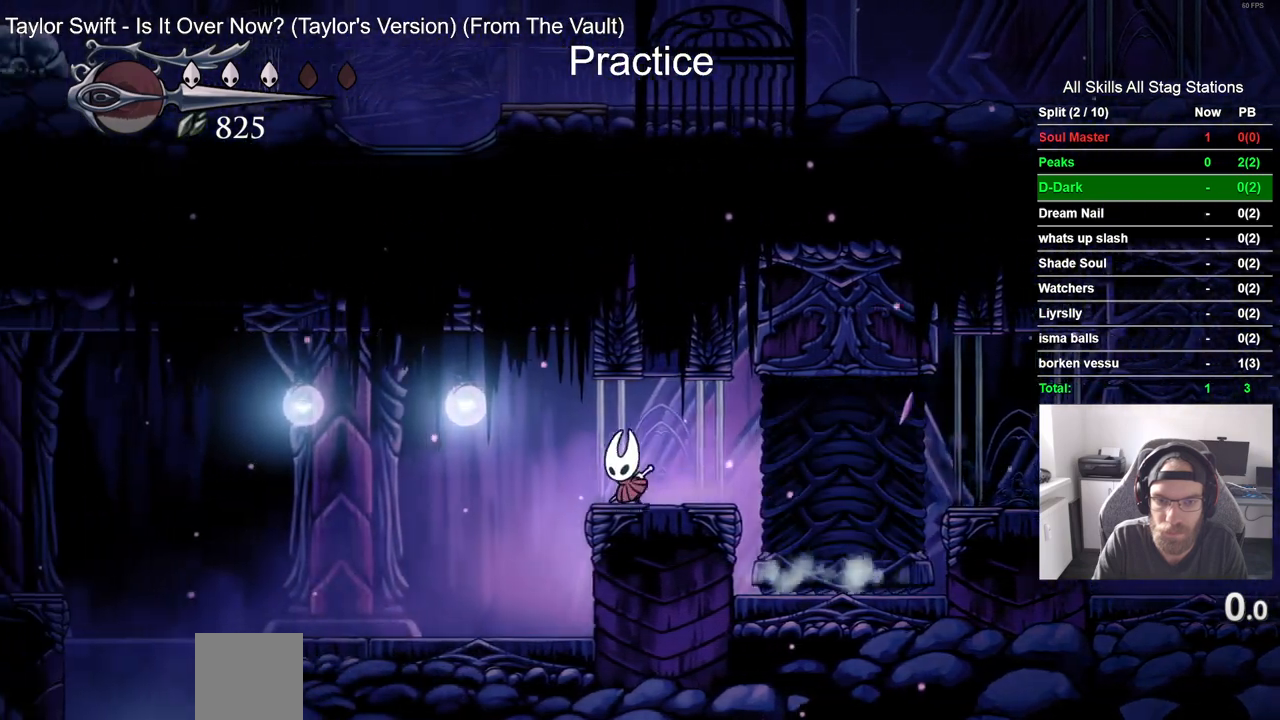
{"buttons": ["DPAD_LEFT"], "left_stick": "center", "right_stick": "center", "events": [[233, "R2", "up"]]}
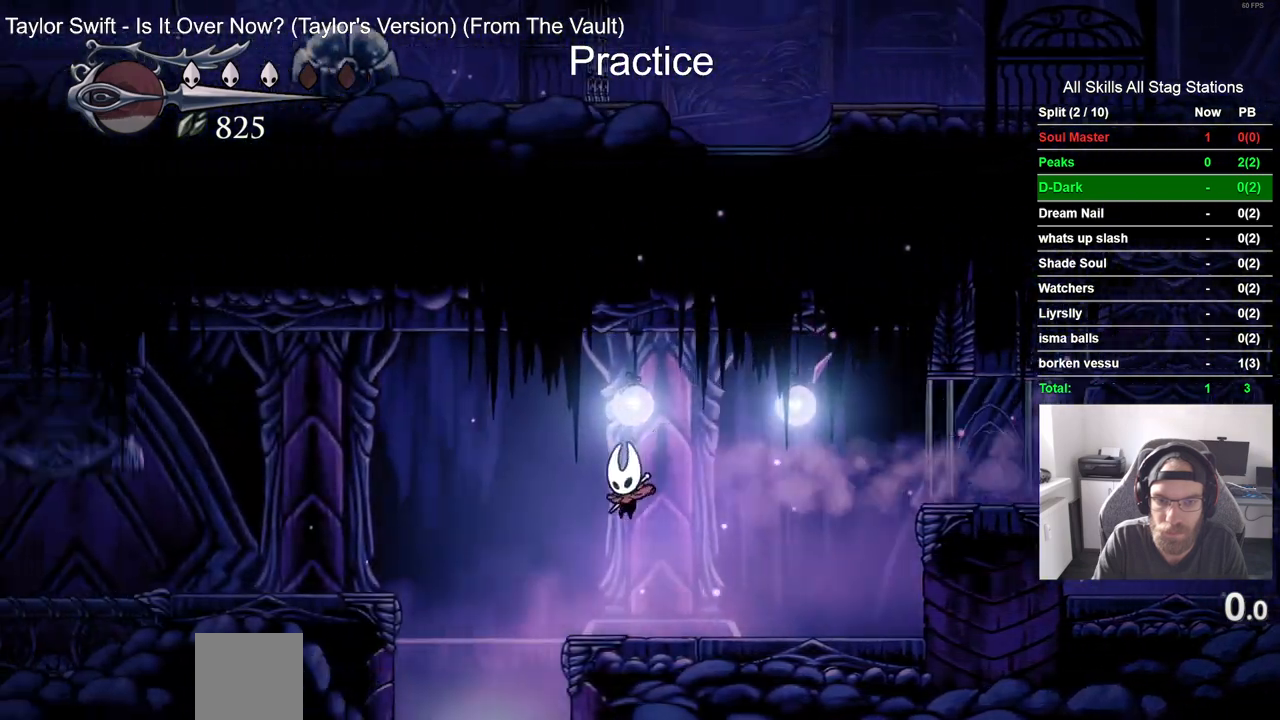
{"buttons": [], "left_stick": "center", "right_stick": "center", "events": [[300, "DPAD_LEFT", "up"]]}
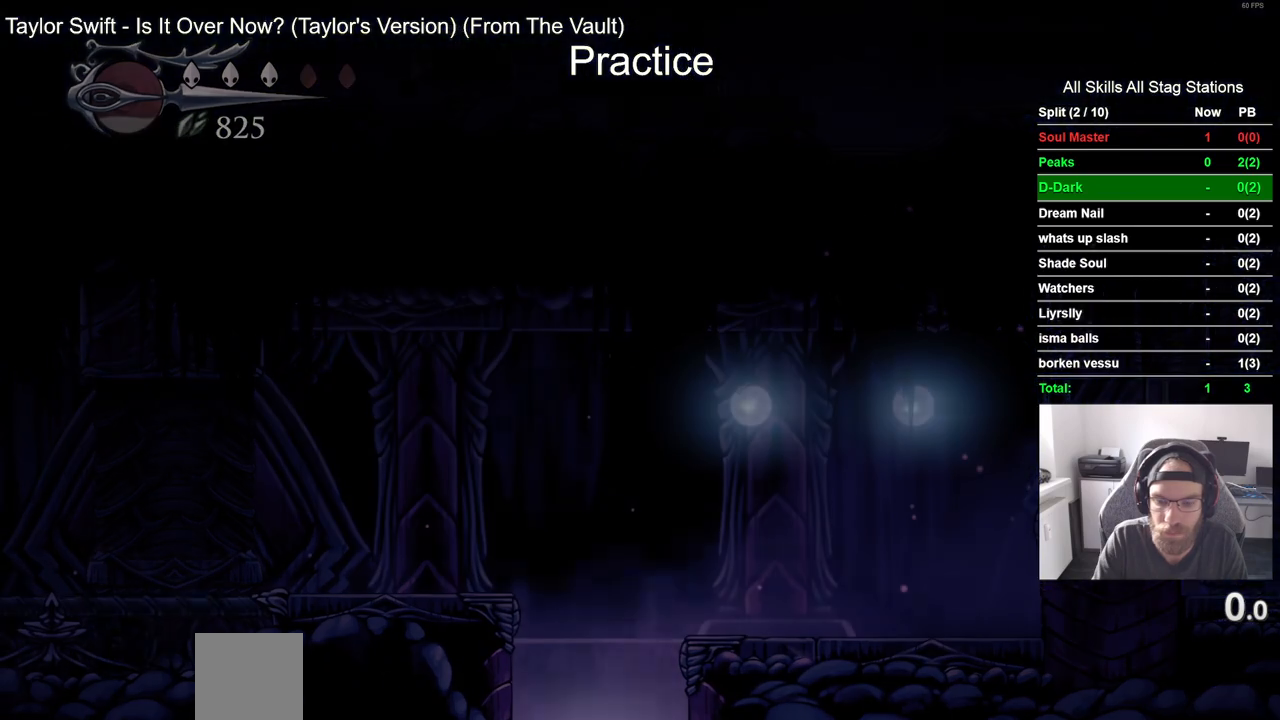
{"buttons": ["DPAD_RIGHT"], "left_stick": "center", "right_stick": "center"}
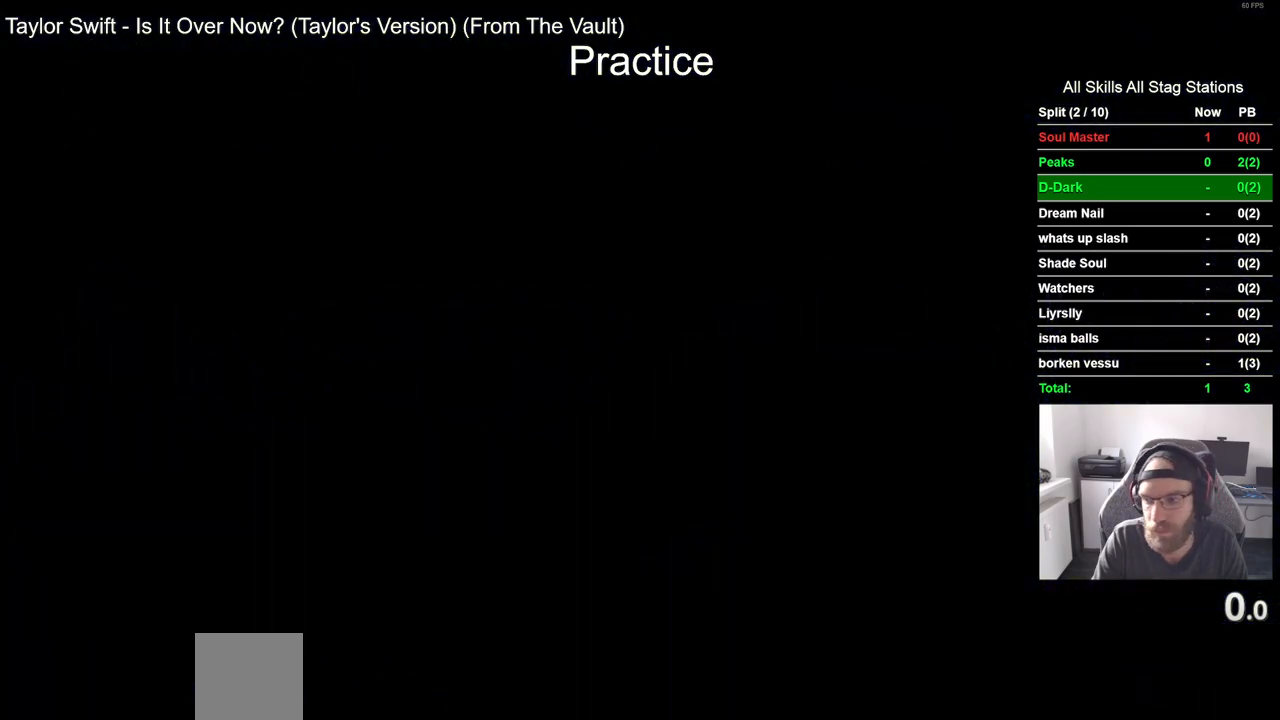
{"buttons": ["DPAD_LEFT"], "left_stick": "center", "right_stick": "center", "events": [[300, "DPAD_LEFT", "down"], [300, "DPAD_RIGHT", "up"]]}
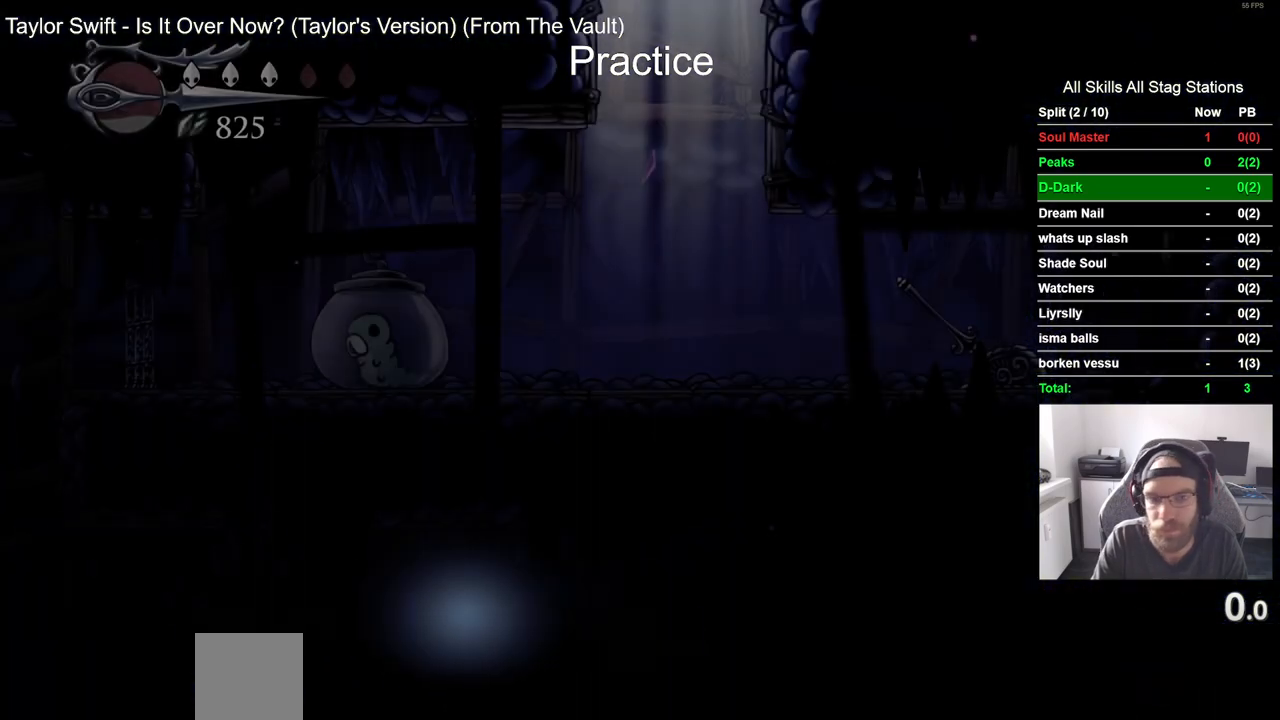
{"buttons": ["DPAD_LEFT"], "left_stick": "center", "right_stick": "center", "events": []}
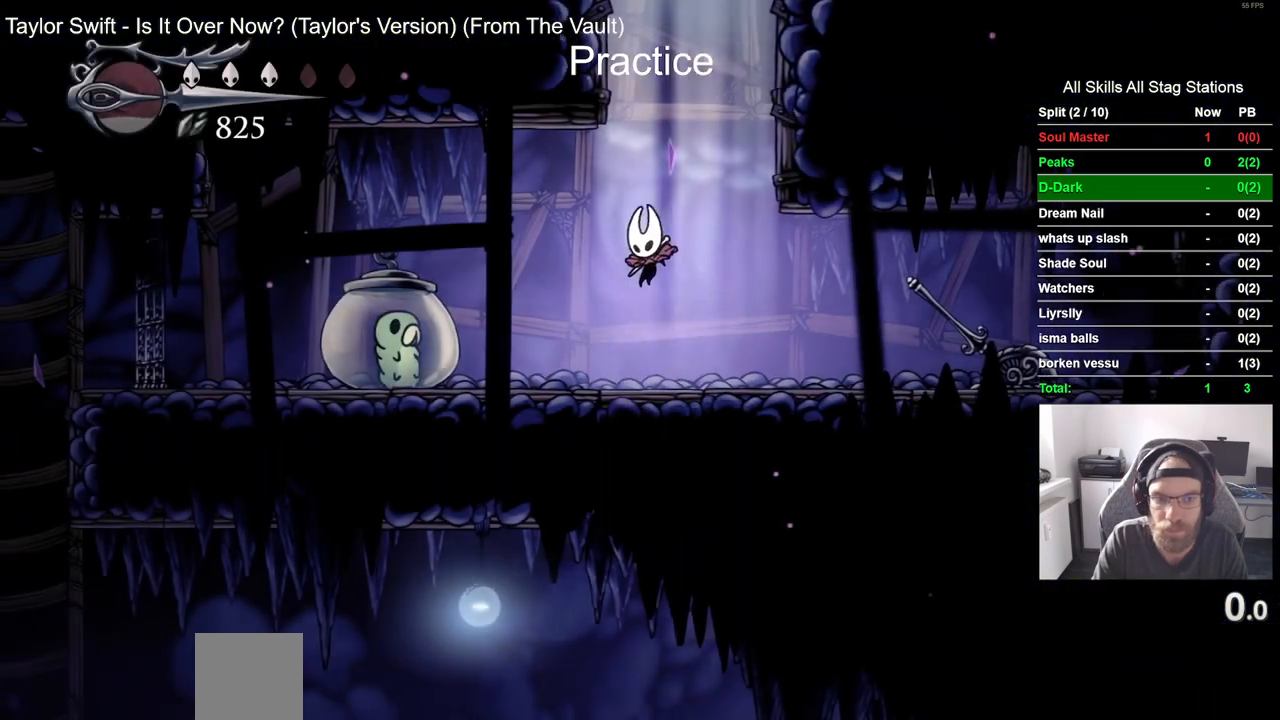
{"buttons": ["R2", "DPAD_RIGHT"], "left_stick": "center", "right_stick": "center", "events": [[100, "DPAD_UP", "down"], [133, "DPAD_LEFT", "up"], [133, "SQUARE", "down"], [167, "DPAD_UP", "up"], [183, "DPAD_RIGHT", "down"], [300, "SQUARE", "up"], [333, "R2", "down"]]}
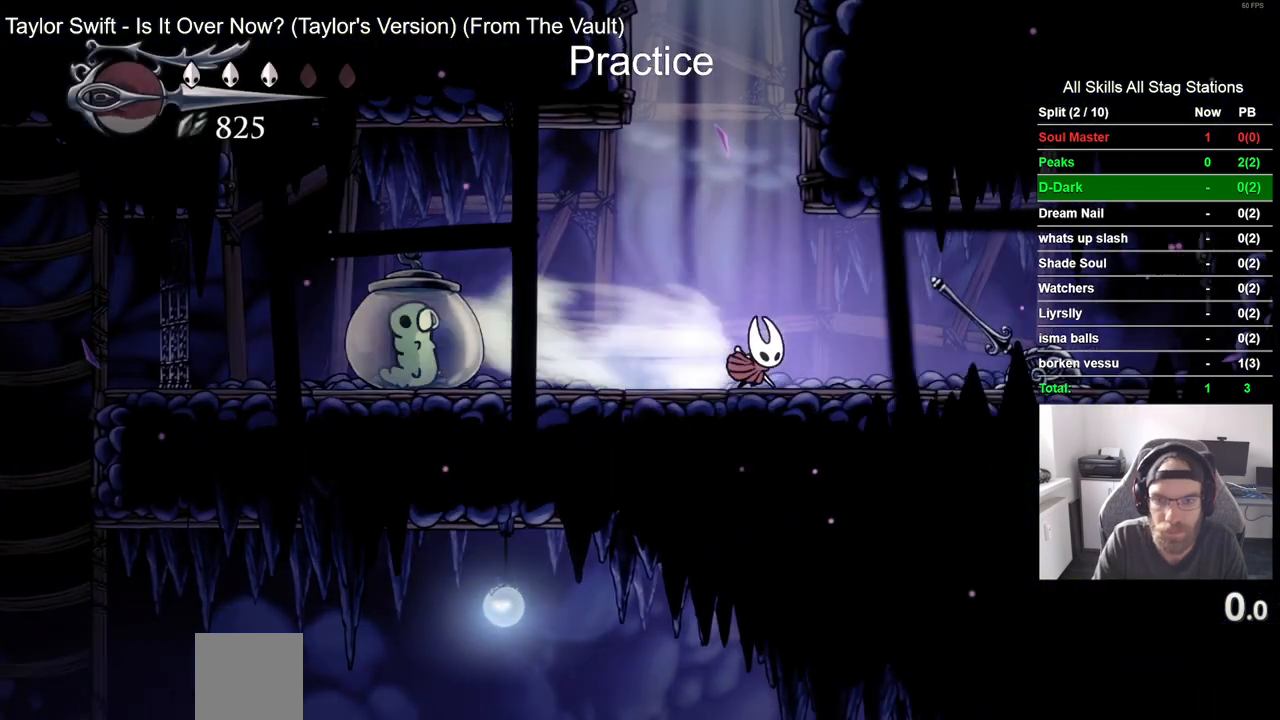
{"buttons": ["R2", "DPAD_LEFT"], "left_stick": "center", "right_stick": "center", "events": [[33, "R2", "up"], [117, "SQUARE", "down"], [167, "DPAD_RIGHT", "up"], [200, "DPAD_LEFT", "down"], [283, "SQUARE", "up"], [483, "R2", "down"]]}
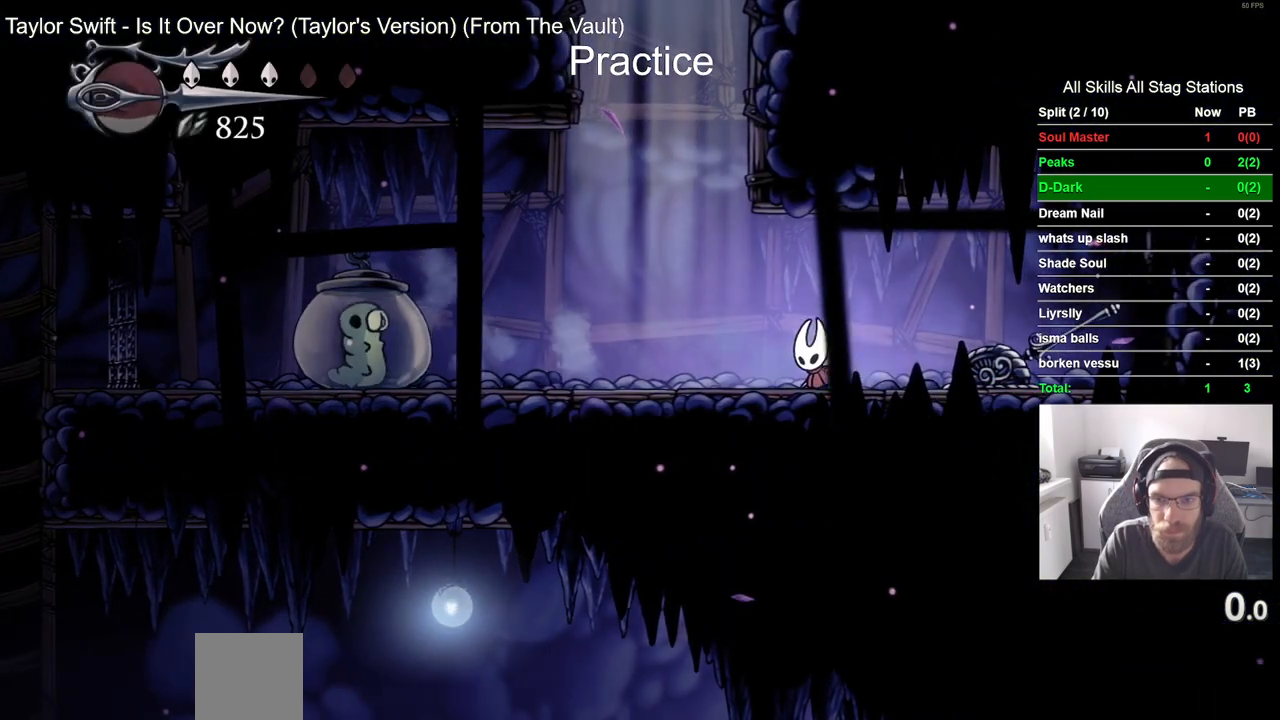
{"buttons": ["DPAD_LEFT"], "left_stick": "center", "right_stick": "center", "events": [[183, "R2", "up"], [317, "SQUARE", "down"], [500, "SQUARE", "up"]]}
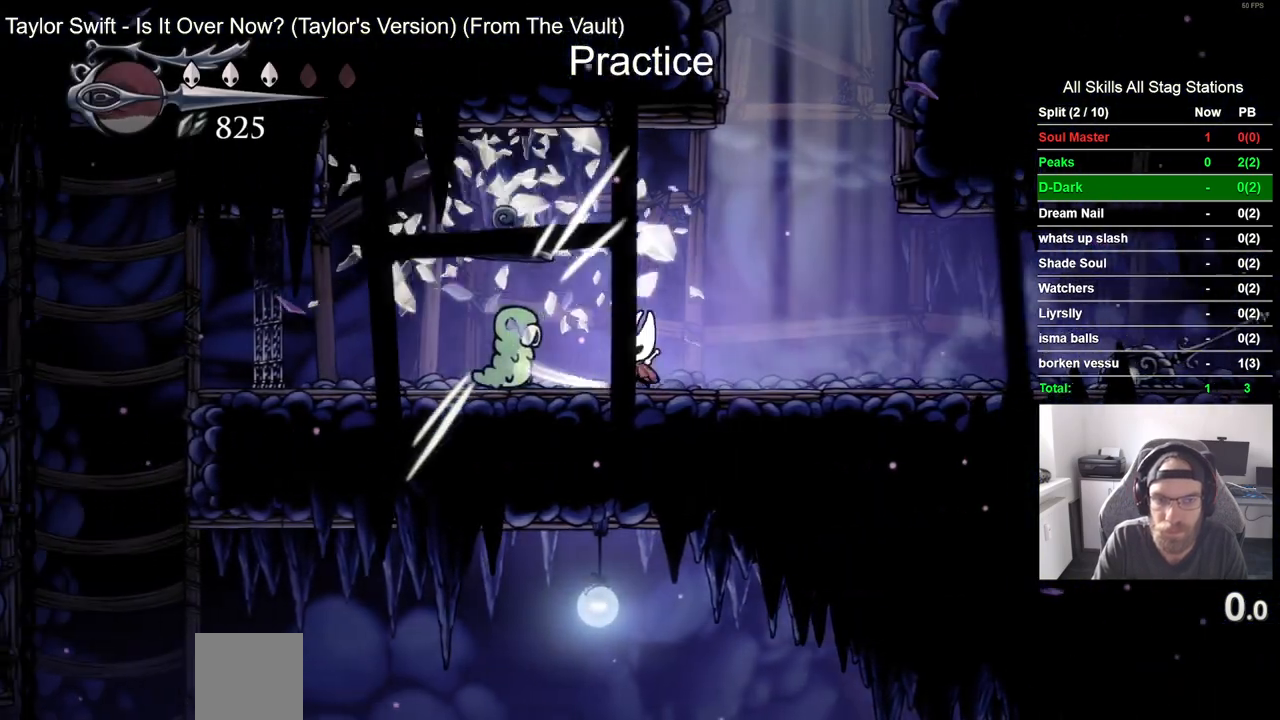
{"buttons": ["DPAD_LEFT"], "left_stick": "center", "right_stick": "center", "events": [[67, "R2", "down"], [283, "R2", "up"]]}
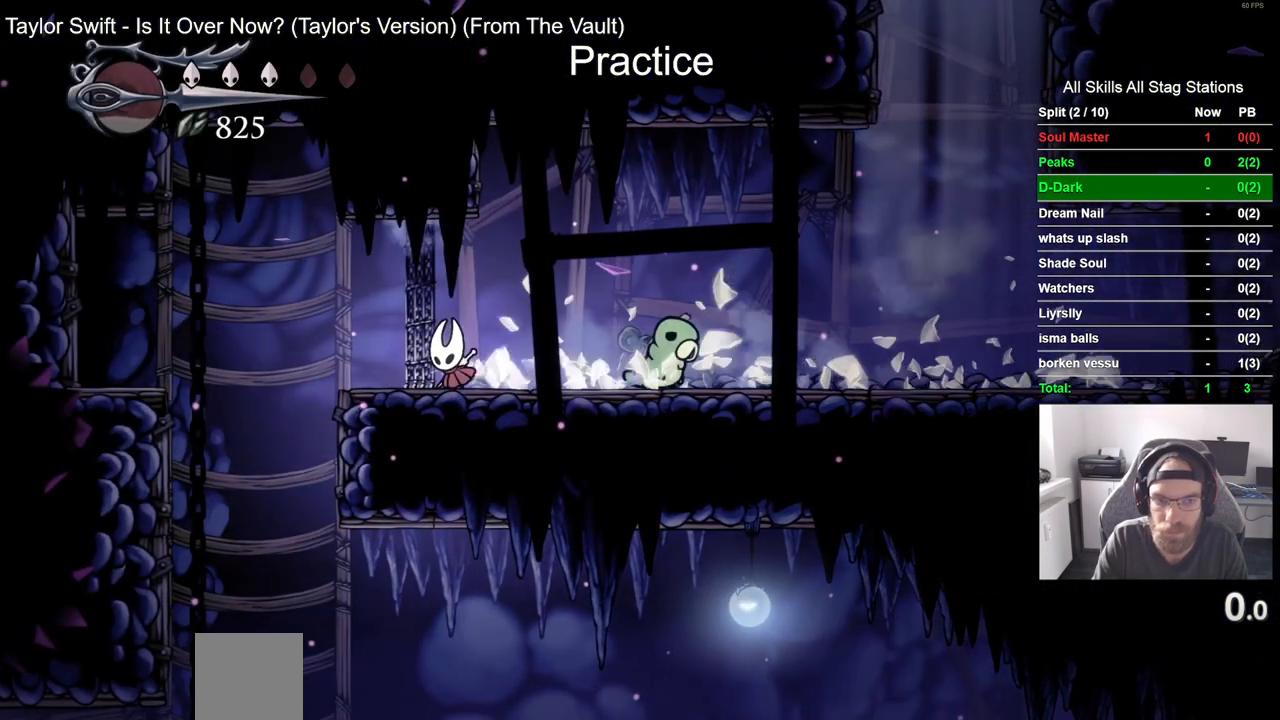
{"buttons": ["DPAD_LEFT"], "left_stick": "center", "right_stick": "center", "events": []}
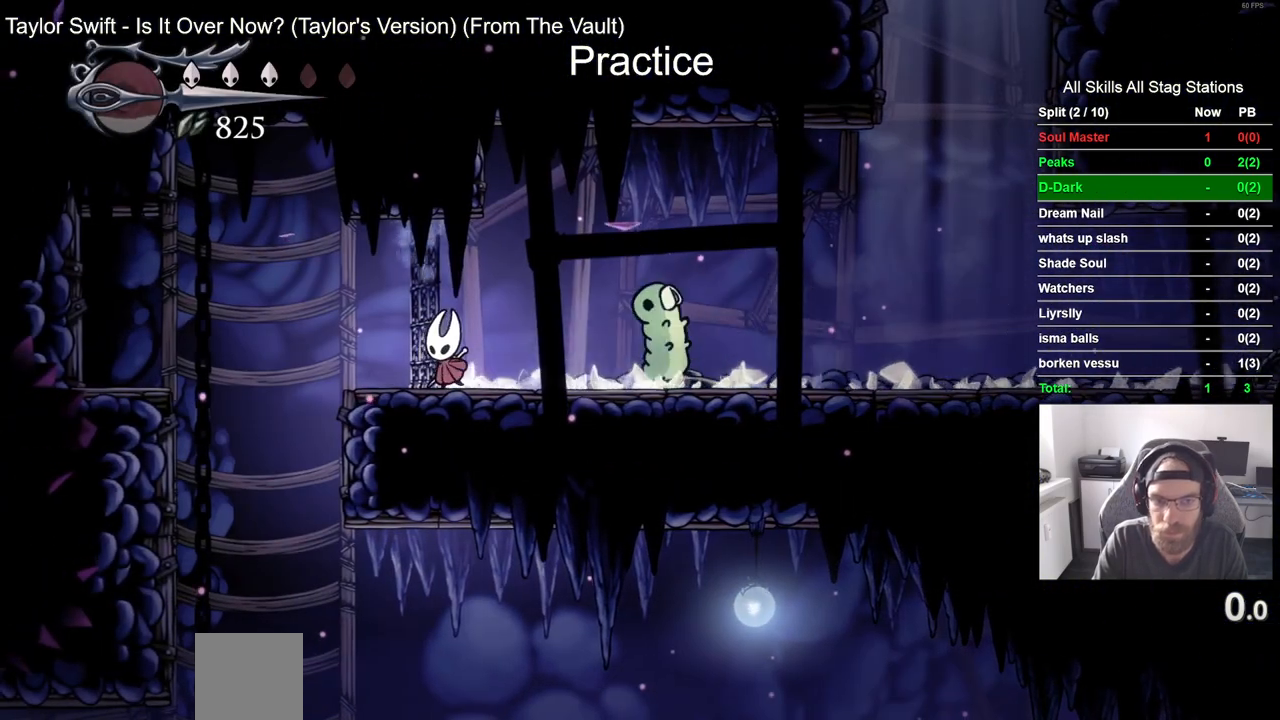
{"buttons": ["DPAD_LEFT"], "left_stick": "center", "right_stick": "center", "events": []}
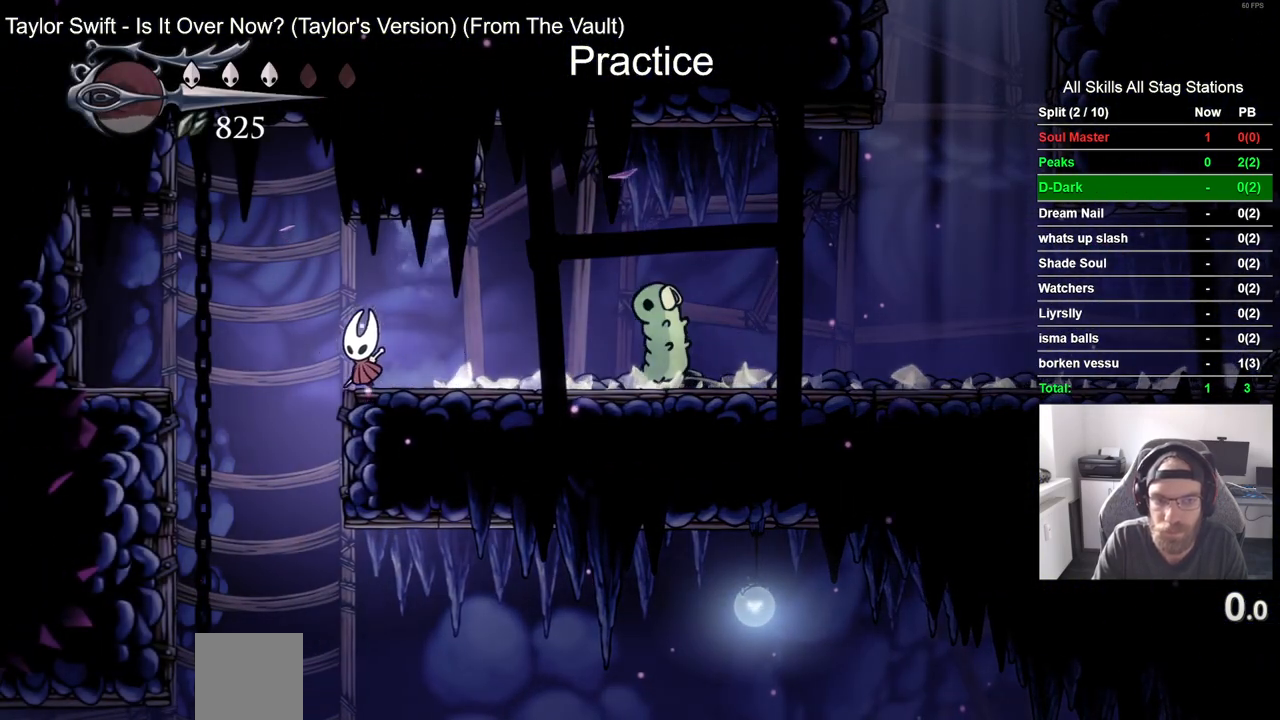
{"buttons": ["DPAD_RIGHT"], "left_stick": "center", "right_stick": "center", "events": [[50, "DPAD_LEFT", "up"], [50, "DPAD_UP", "down"], [100, "DPAD_UP", "up"], [150, "DPAD_RIGHT", "down"]]}
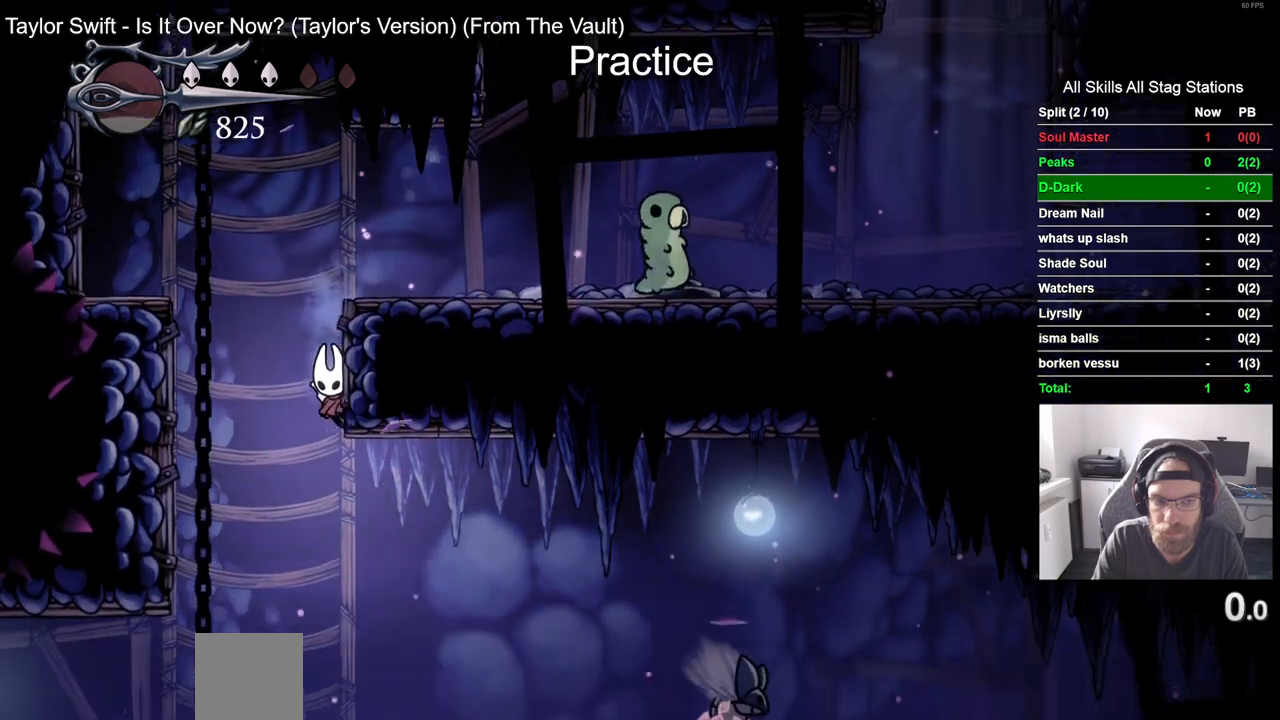
{"buttons": ["DPAD_RIGHT"], "left_stick": "center", "right_stick": "center", "events": []}
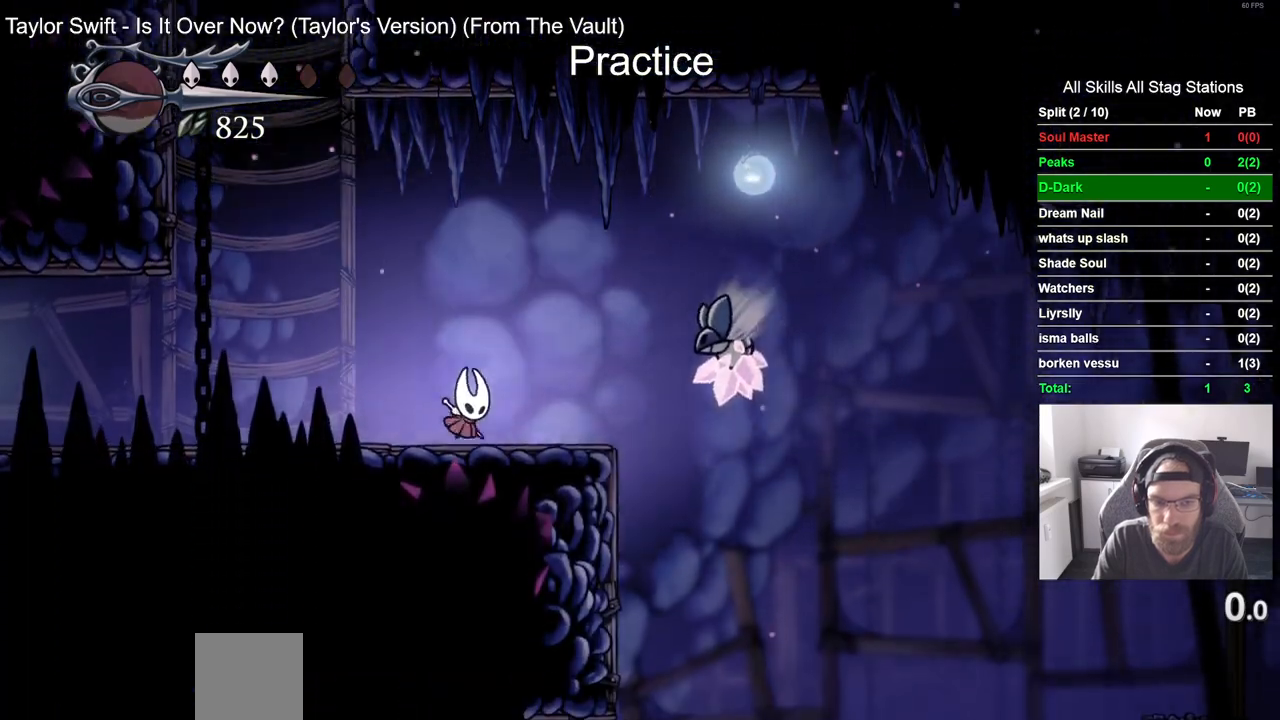
{"buttons": ["DPAD_RIGHT"], "left_stick": "center", "right_stick": "center", "events": []}
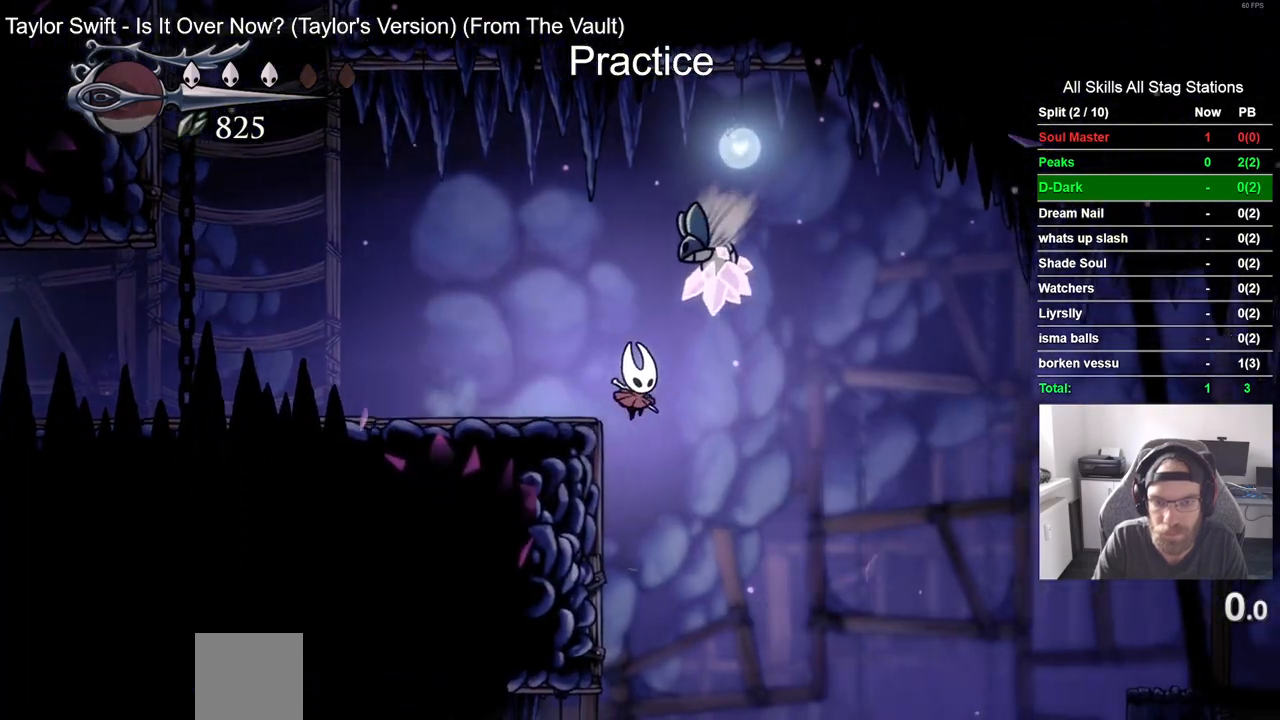
{"buttons": ["DPAD_RIGHT"], "left_stick": "center", "right_stick": "center", "events": []}
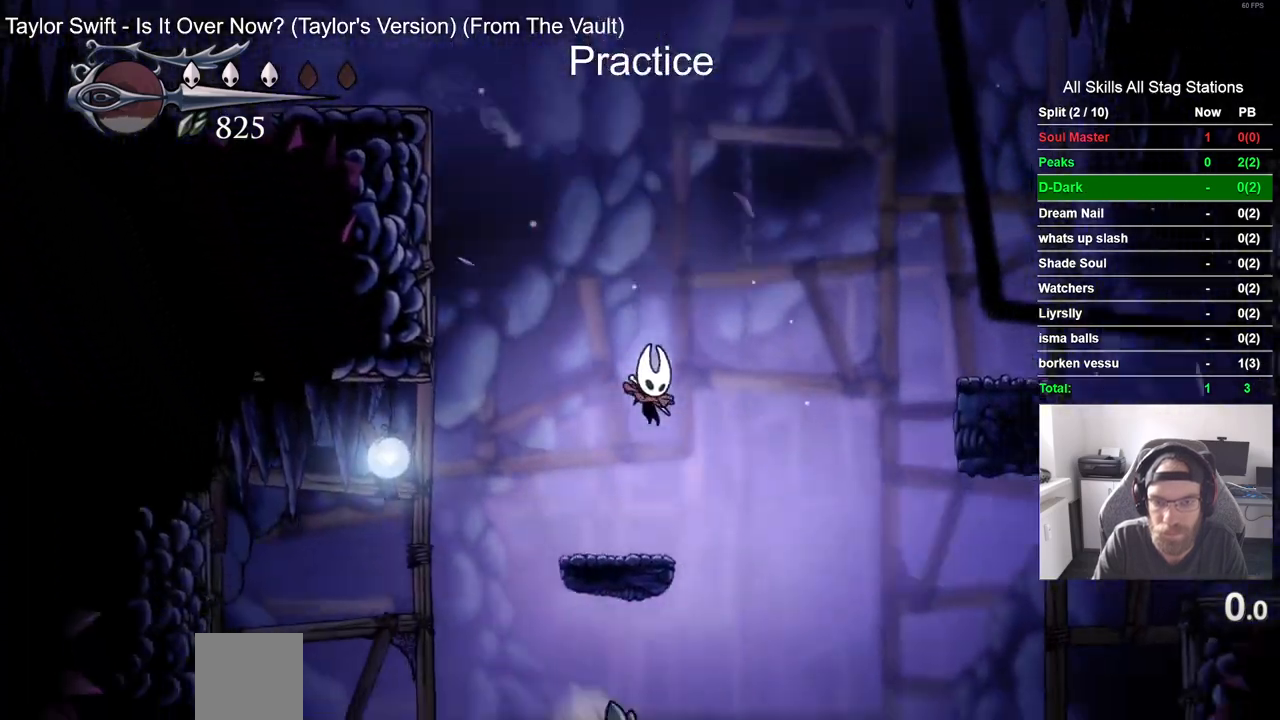
{"buttons": ["R2", "DPAD_RIGHT"], "left_stick": "center", "right_stick": "center", "events": [[400, "R2", "down"]]}
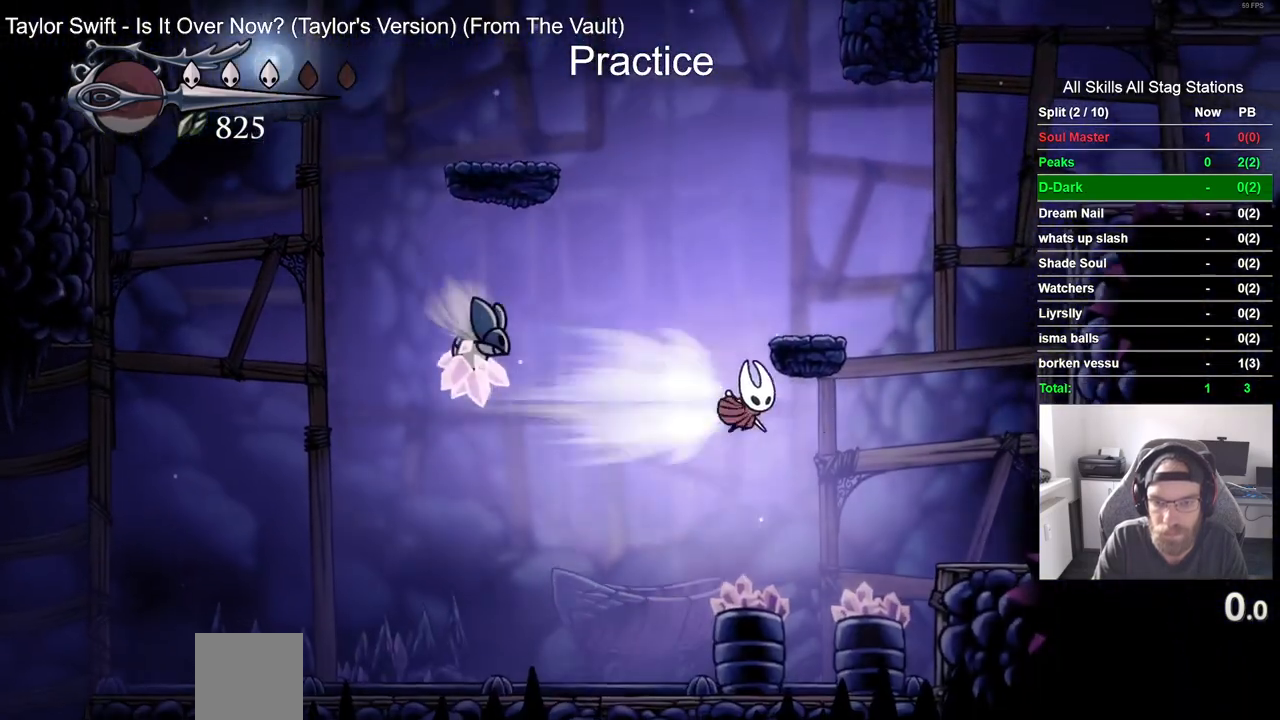
{"buttons": ["CROSS", "DPAD_RIGHT"], "left_stick": "center", "right_stick": "center", "events": [[83, "R2", "up"], [433, "CROSS", "down"]]}
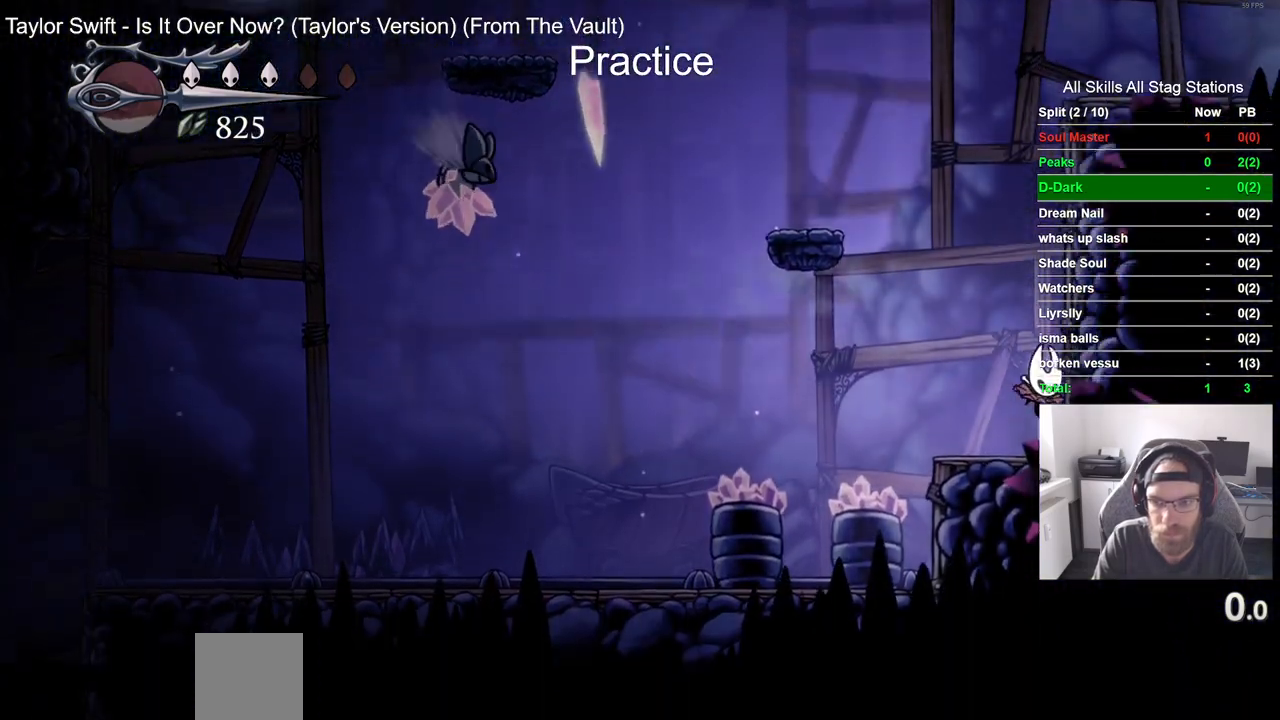
{"buttons": ["CROSS", "DPAD_RIGHT"], "left_stick": "center", "right_stick": "center", "events": []}
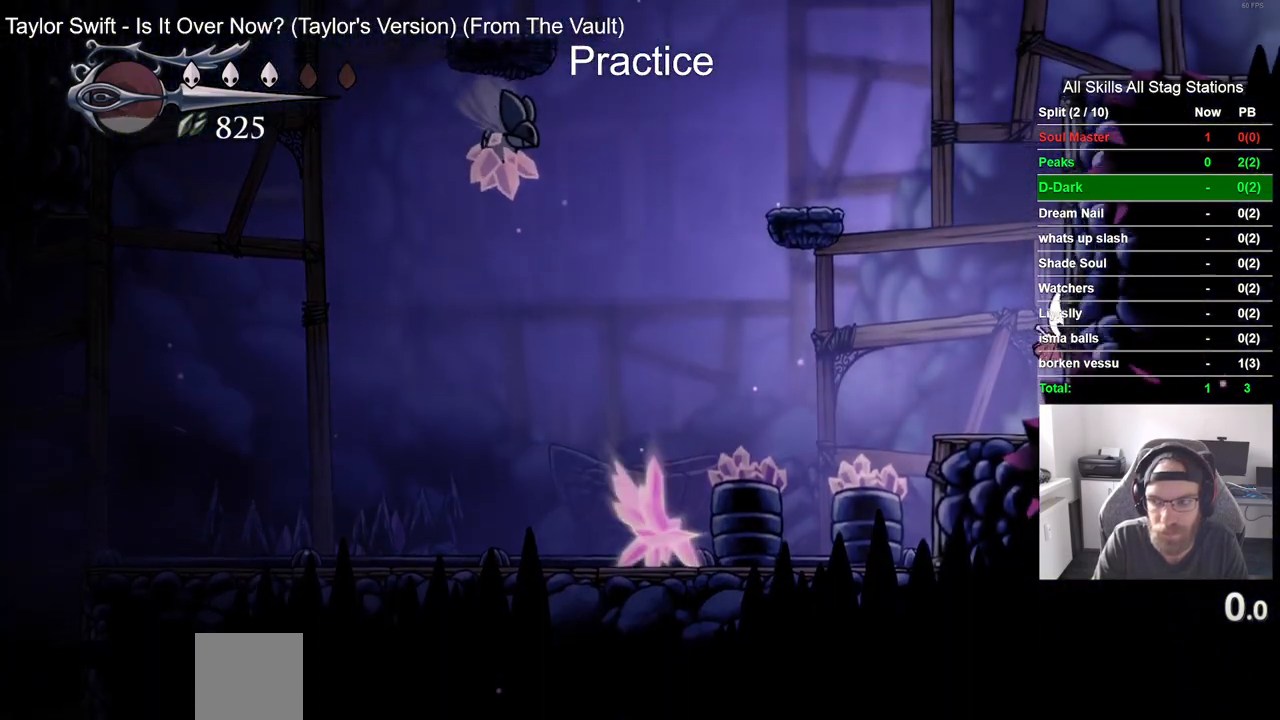
{"buttons": ["CROSS", "DPAD_RIGHT"], "left_stick": "center", "right_stick": "center", "events": []}
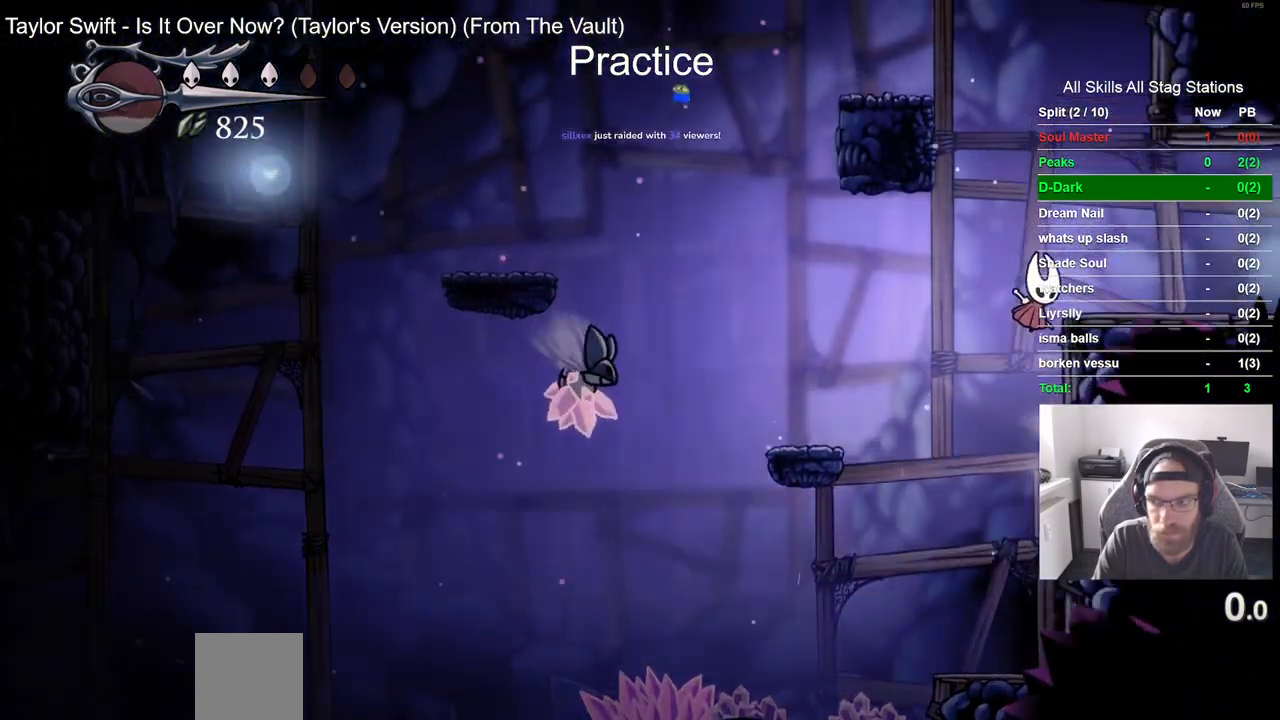
{"buttons": ["R2", "DPAD_RIGHT"], "left_stick": "center", "right_stick": "center", "events": [[250, "CROSS", "up"], [400, "R2", "down"]]}
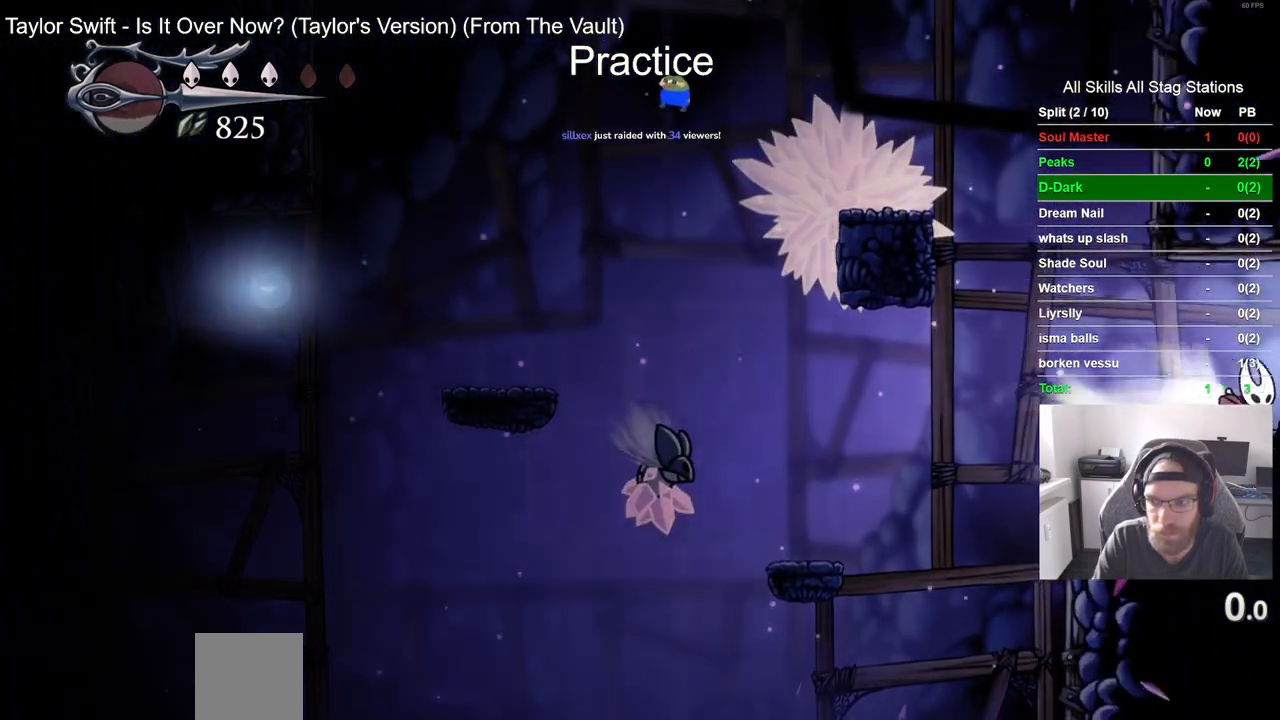
{"buttons": ["DPAD_RIGHT"], "left_stick": "center", "right_stick": "center", "events": [[133, "R2", "up"]]}
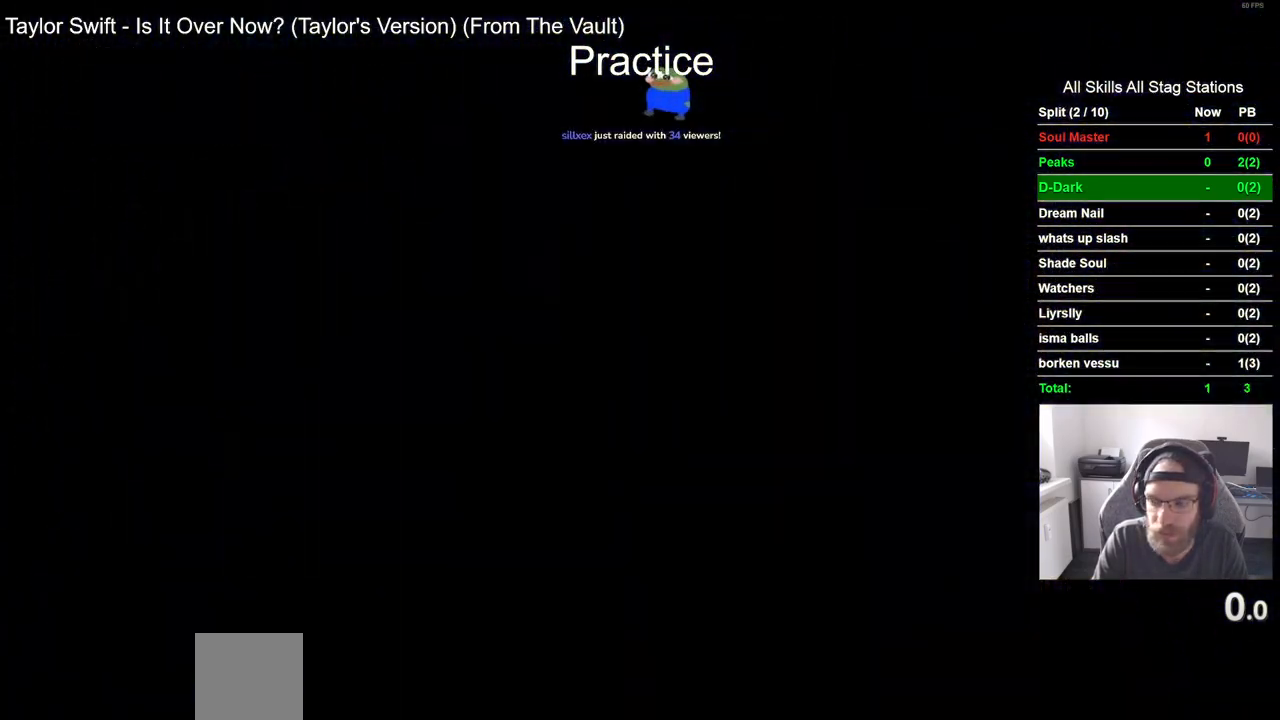
{"buttons": ["DPAD_RIGHT"], "left_stick": "center", "right_stick": "center", "events": []}
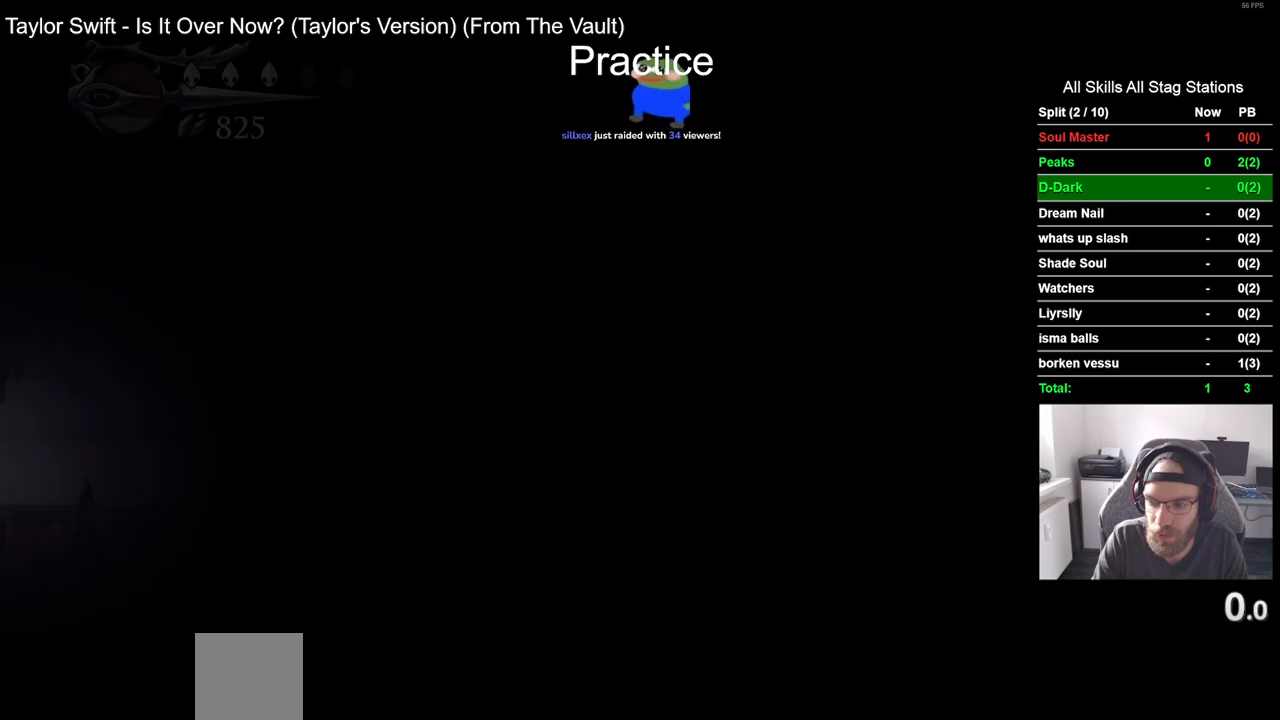
{"buttons": ["DPAD_RIGHT"], "left_stick": "center", "right_stick": "center", "events": []}
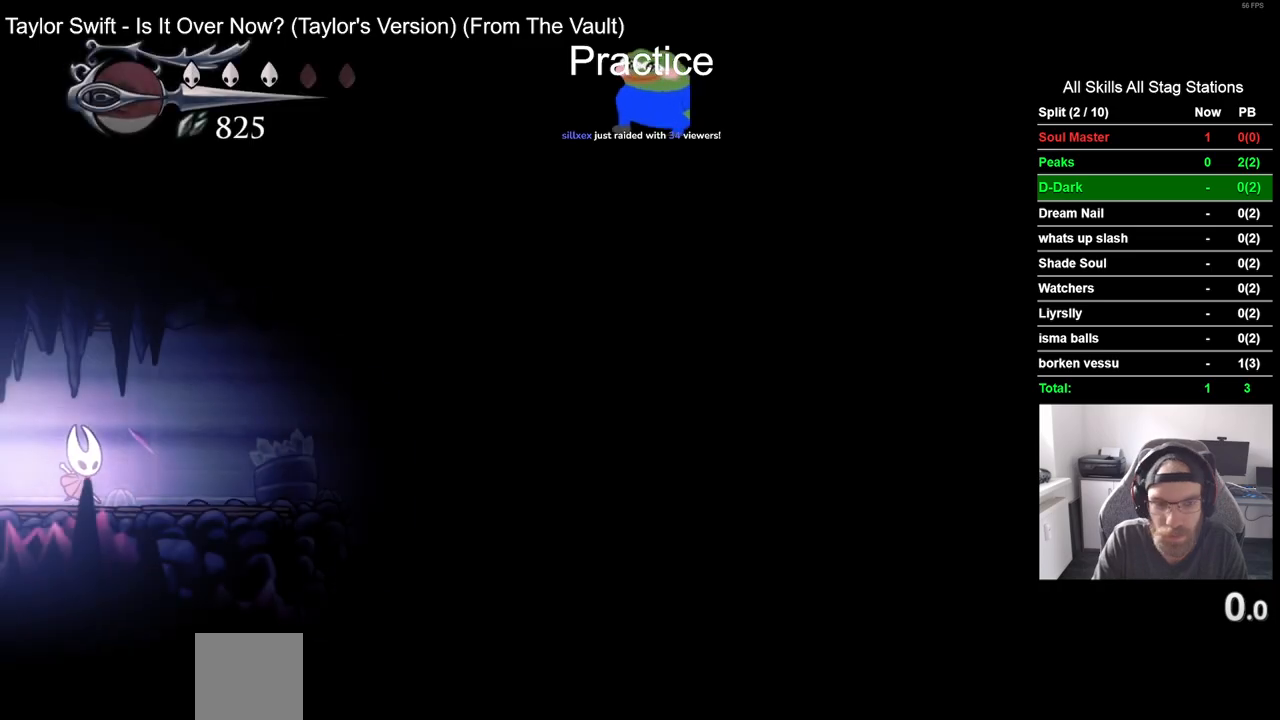
{"buttons": ["DPAD_RIGHT"], "left_stick": "center", "right_stick": "center", "events": []}
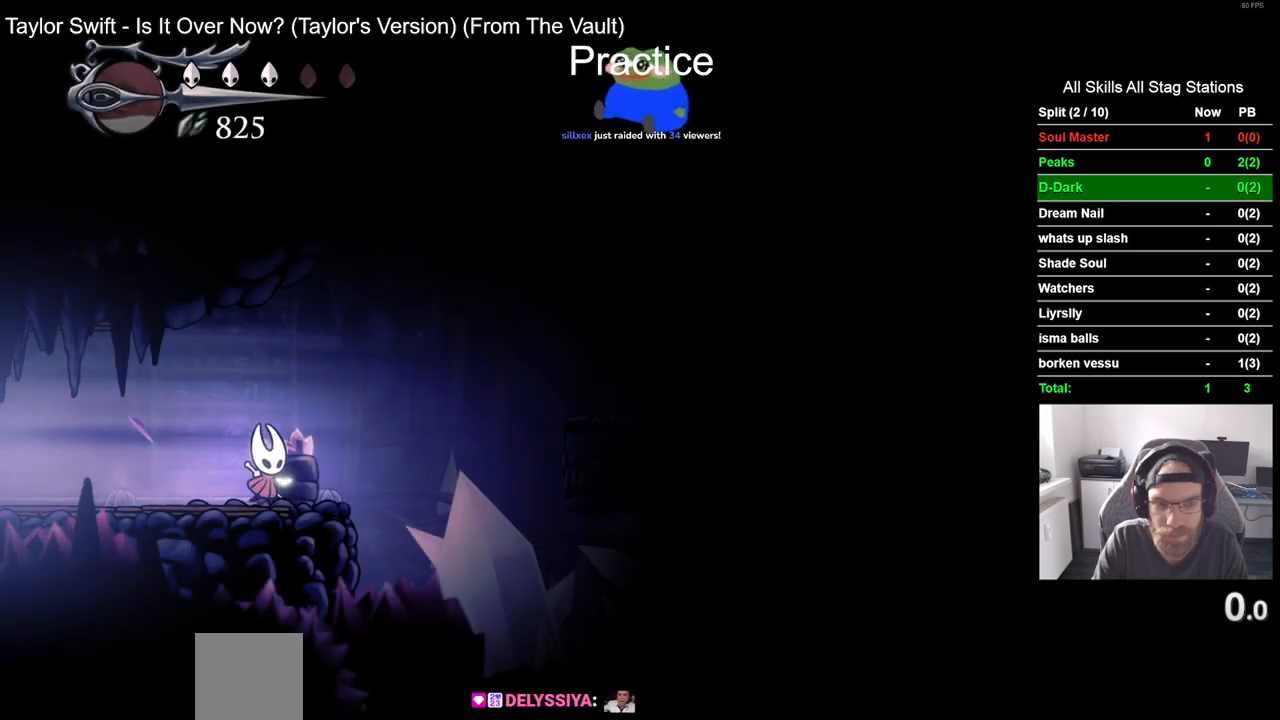
{"buttons": ["CROSS", "DPAD_RIGHT"], "left_stick": "center", "right_stick": "center", "events": [[117, "CROSS", "down"]]}
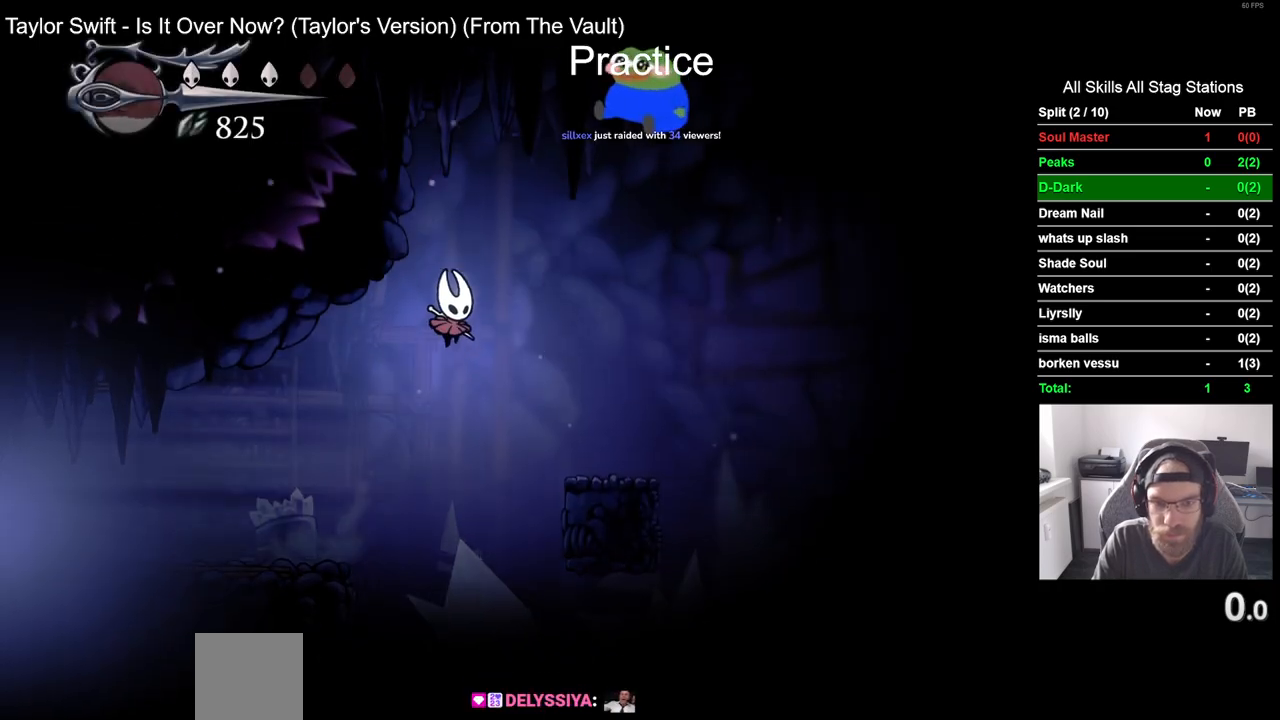
{"buttons": ["CROSS", "DPAD_RIGHT"], "left_stick": "center", "right_stick": "center", "events": [[17, "CROSS", "up"], [433, "CROSS", "down"]]}